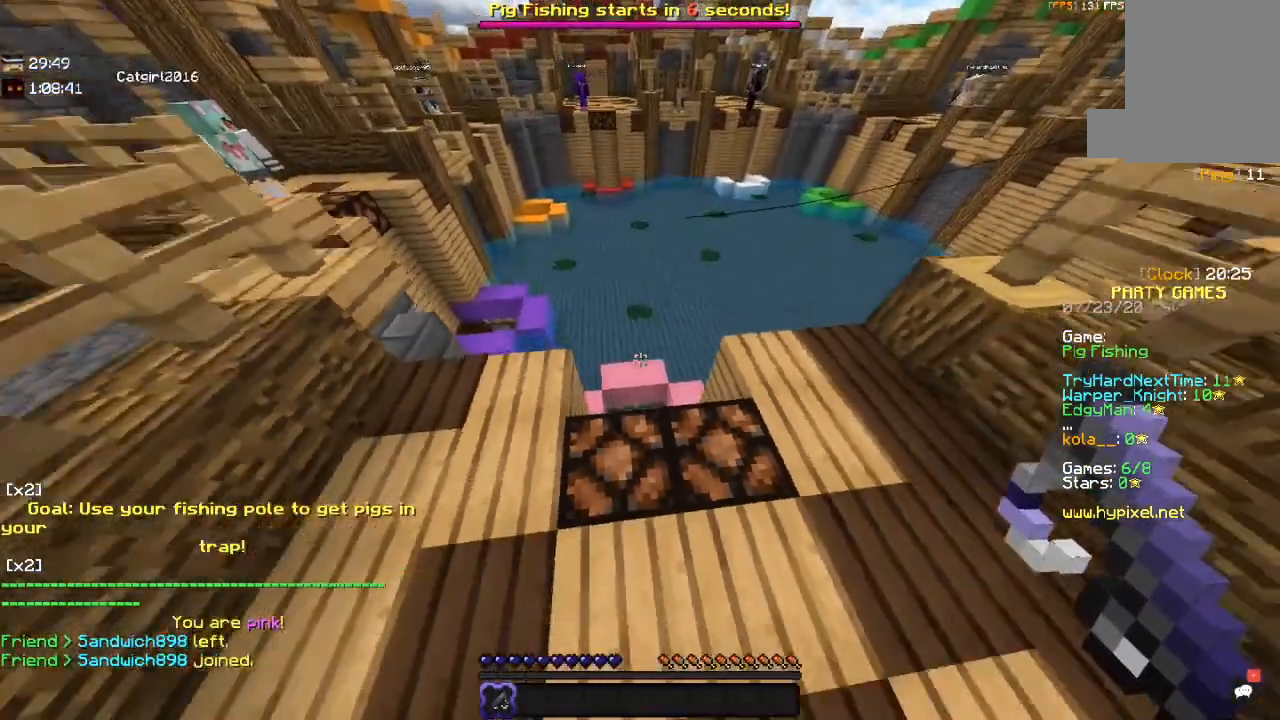
Gameplay with keyboard and mouse; each line is a JSON object with the keys and mouse buttons held at the frame after it. "events" lists presses ("down") and releases ("up") of "a", "d", "s", "space", "w", "mouse_left" and "mouse_right" between this image and that frame as [ms after this image, input, new state], when the widget could be followed in between. "mouse_left", "mouse_right" = the "left", "right" buttons of the "mouse" list. No other keys are recorded. Fast repeated clicks can show as one long hold. Mouse movement is not recorded.
{"keys": ["d", "w"], "mouse": [], "events": [[200, "w", "down"], [267, "space", "up"], [400, "d", "down"]]}
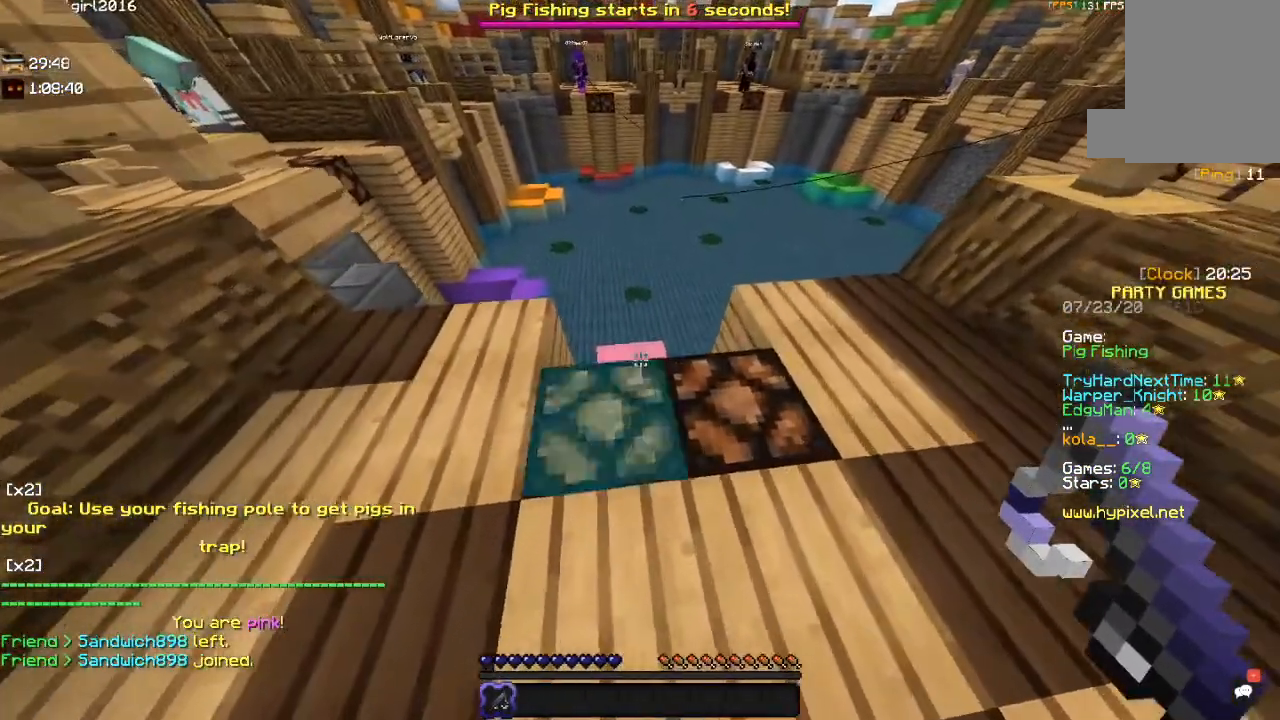
{"keys": ["w"], "mouse": [], "events": [[50, "w", "up"], [117, "d", "up"], [250, "w", "down"]]}
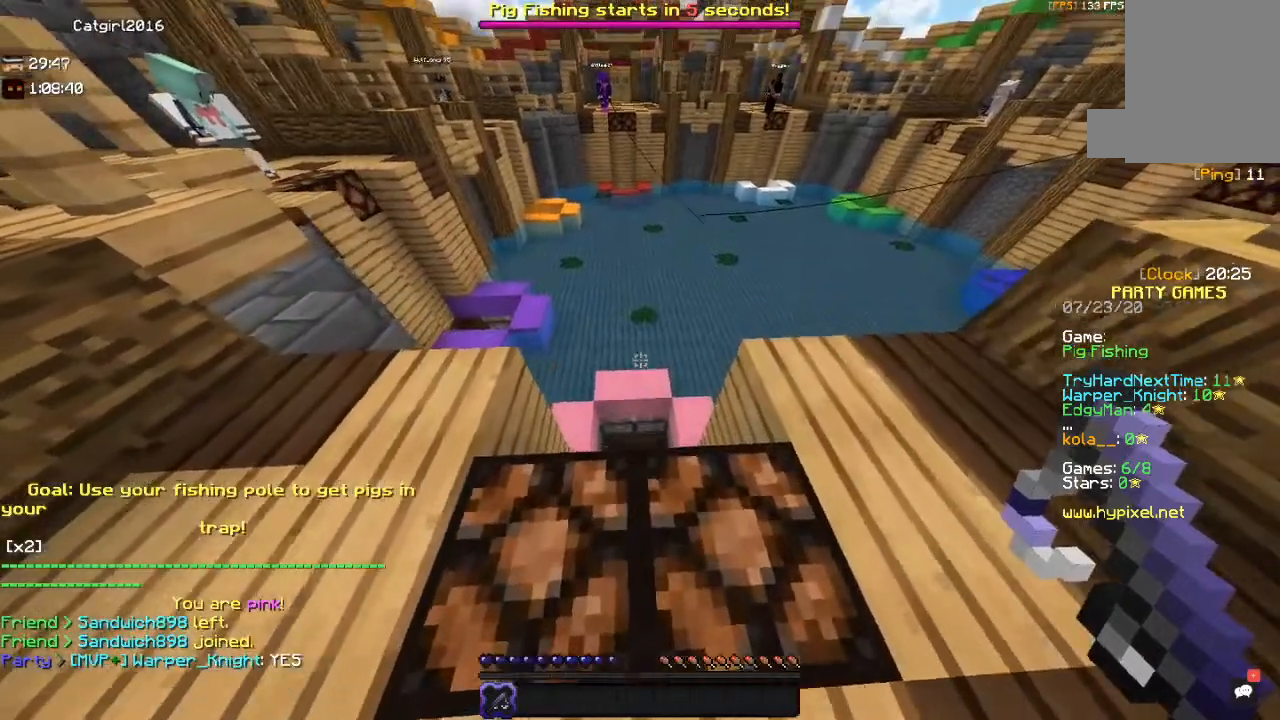
{"keys": ["a"], "mouse": [], "events": [[200, "a", "down"], [317, "w", "up"]]}
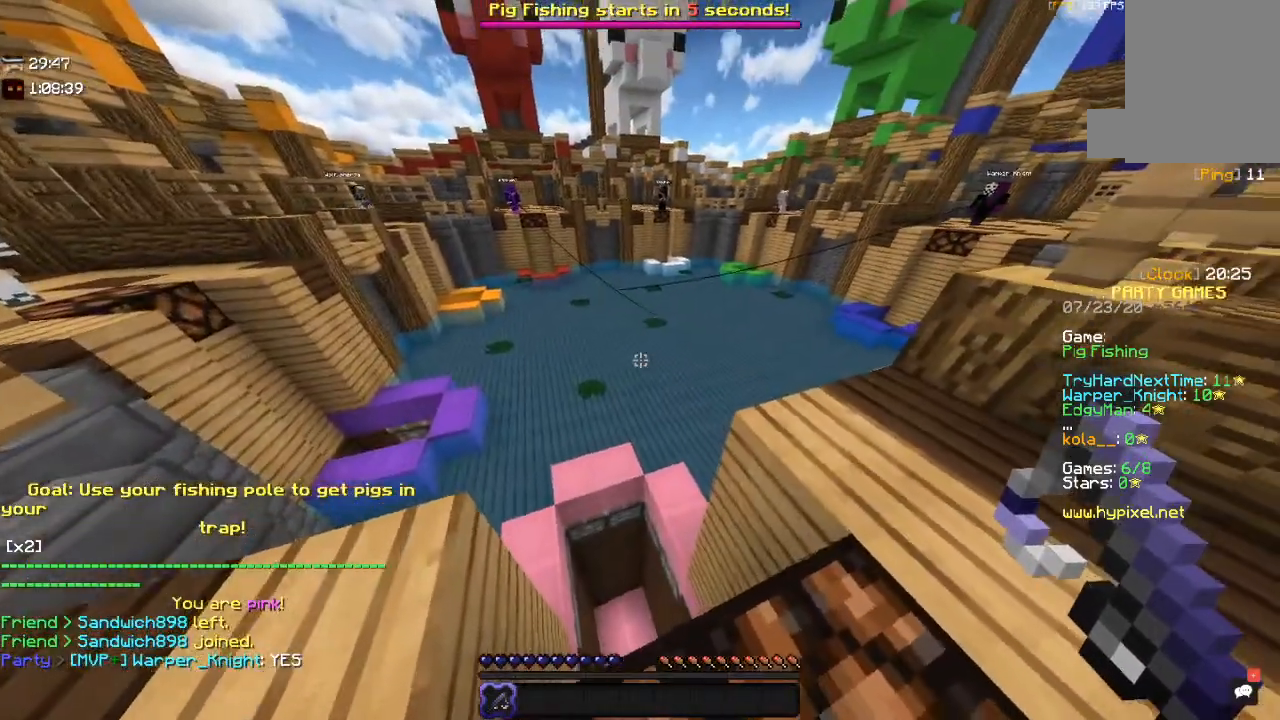
{"keys": [], "mouse": ["right"], "events": [[17, "a", "up"], [500, "mouse_right", "down"]]}
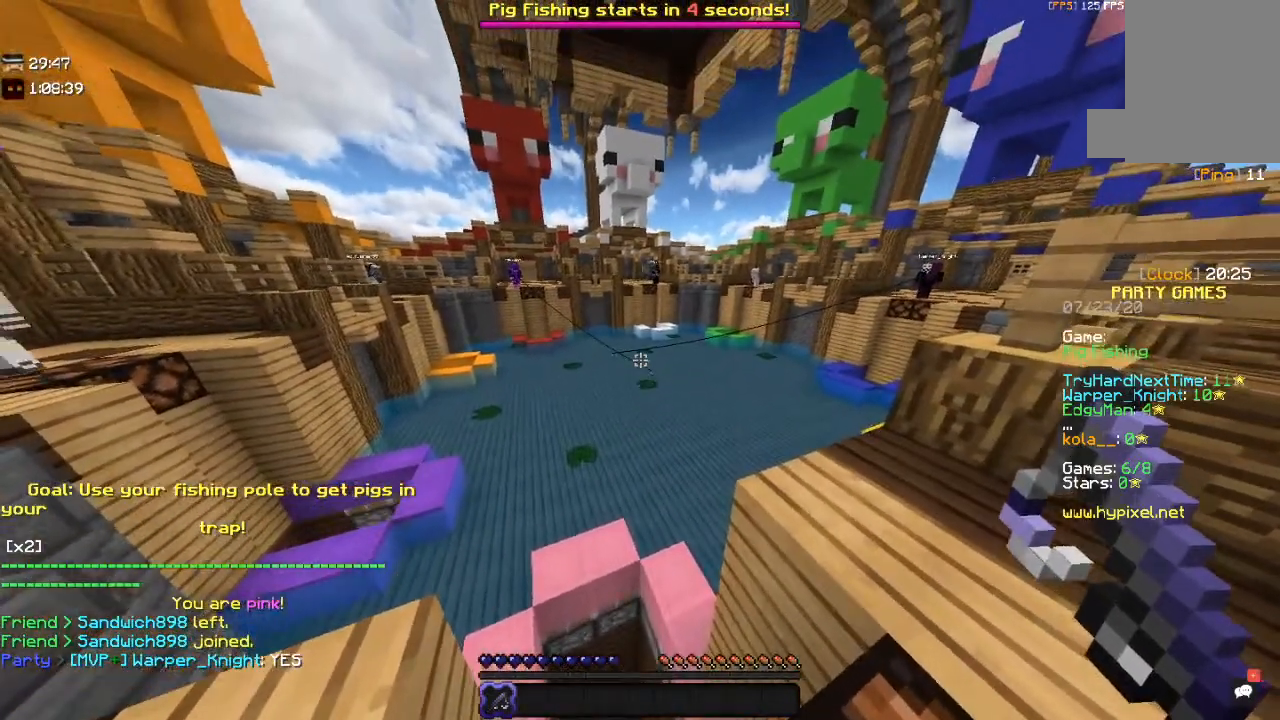
{"keys": [], "mouse": ["right"], "events": [[184, "mouse_right", "up"], [500, "mouse_right", "down"]]}
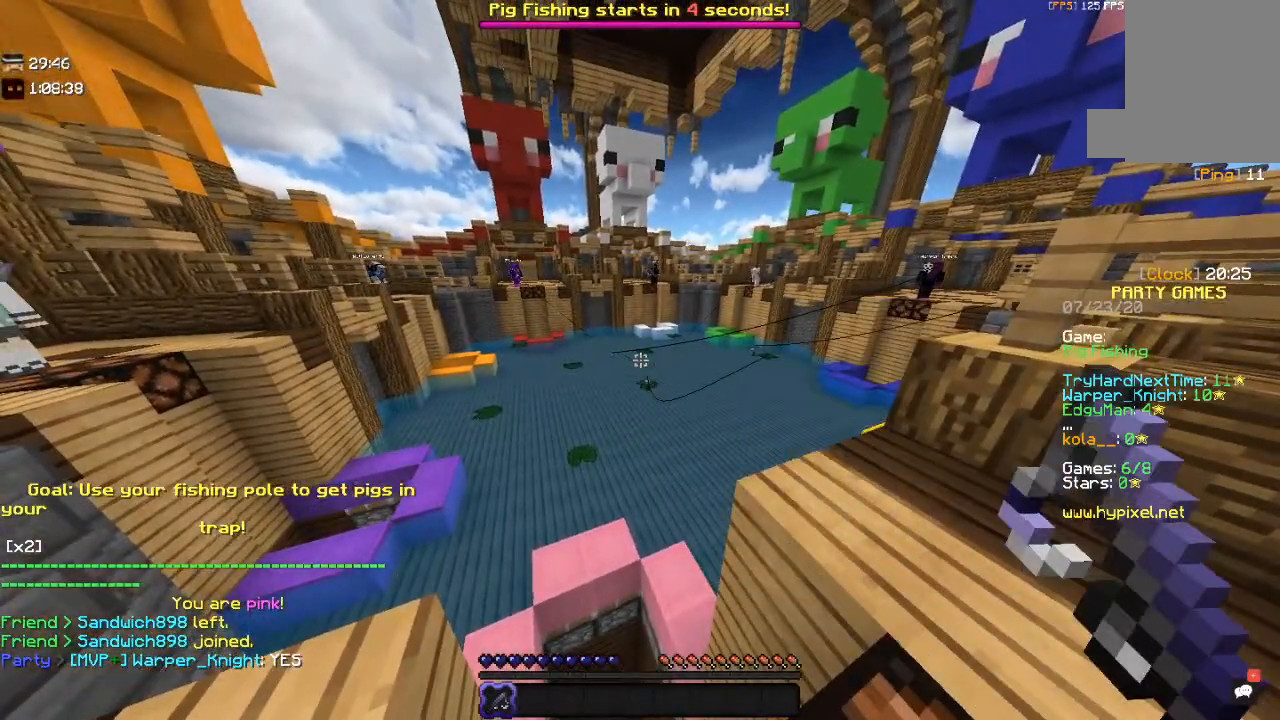
{"keys": [], "mouse": [], "events": [[184, "mouse_right", "up"]]}
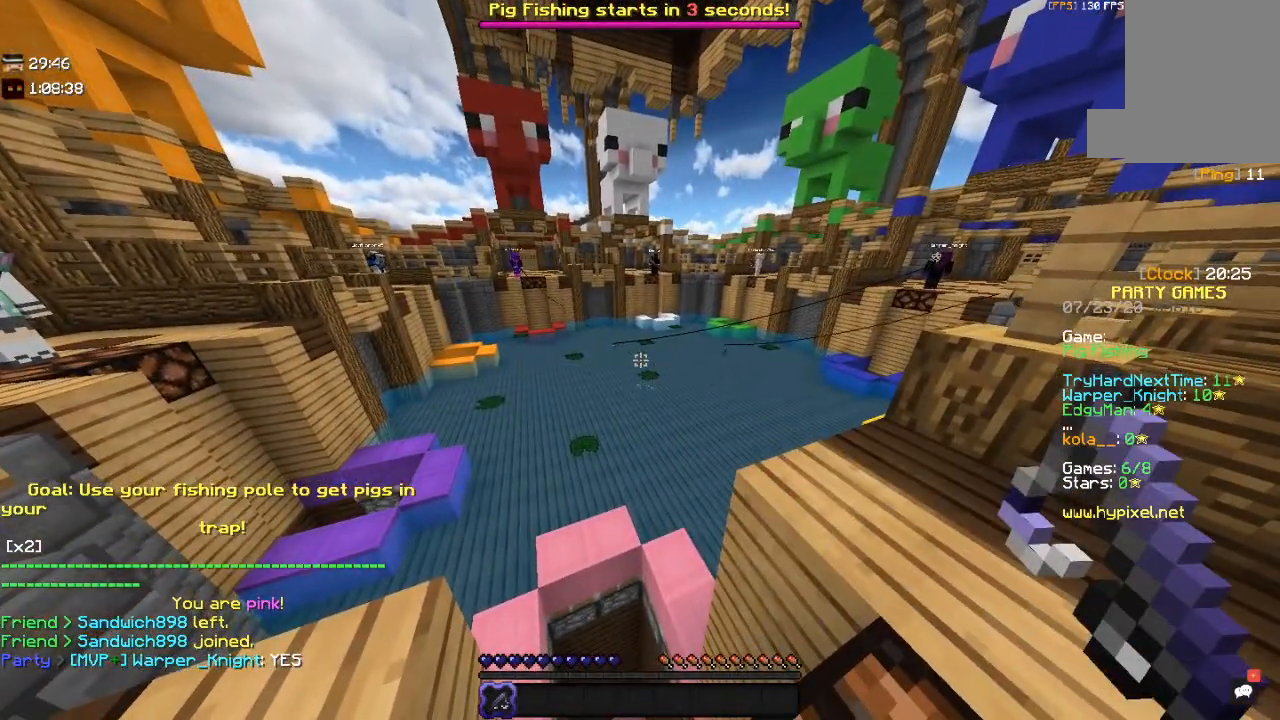
{"keys": [], "mouse": [], "events": []}
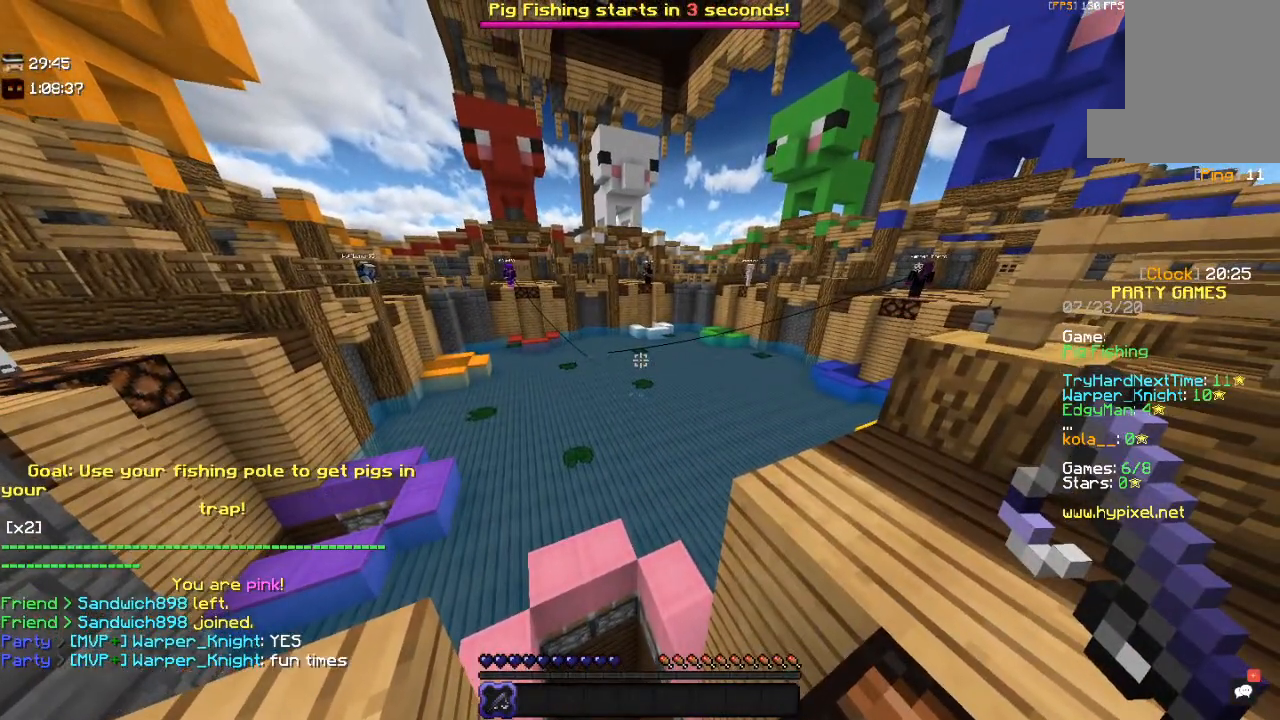
{"keys": [], "mouse": [], "events": []}
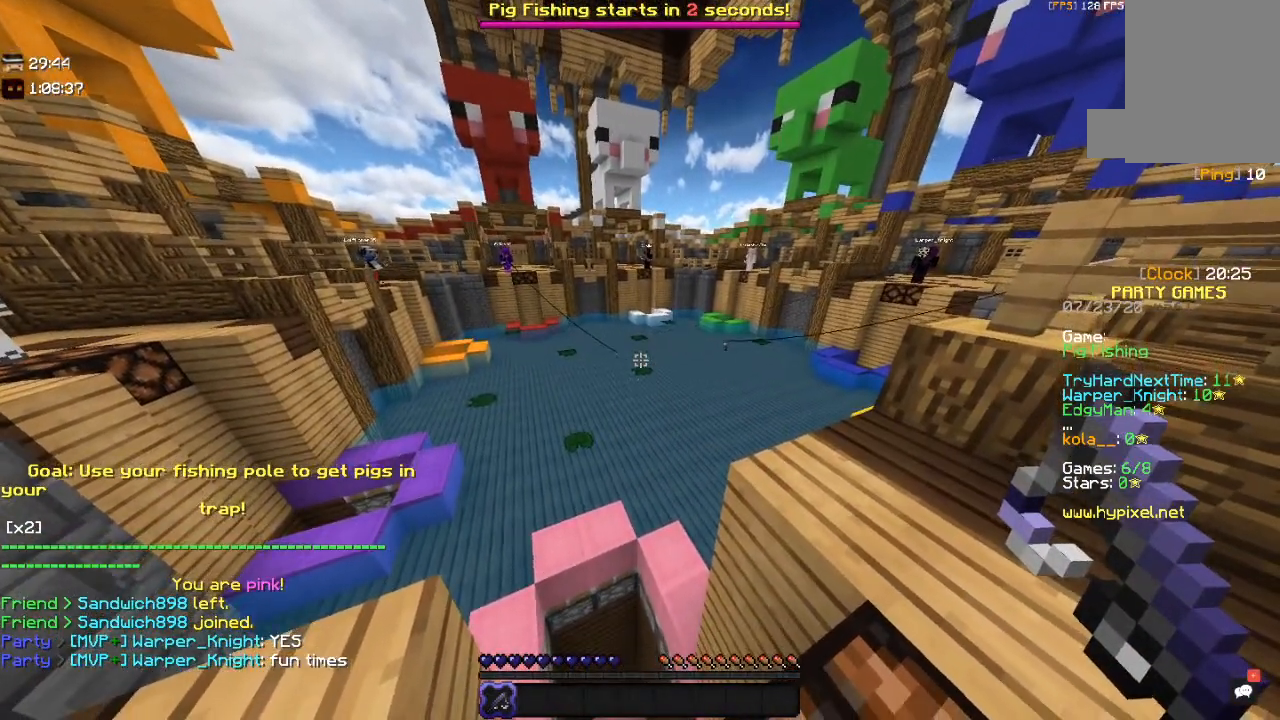
{"keys": [], "mouse": [], "events": []}
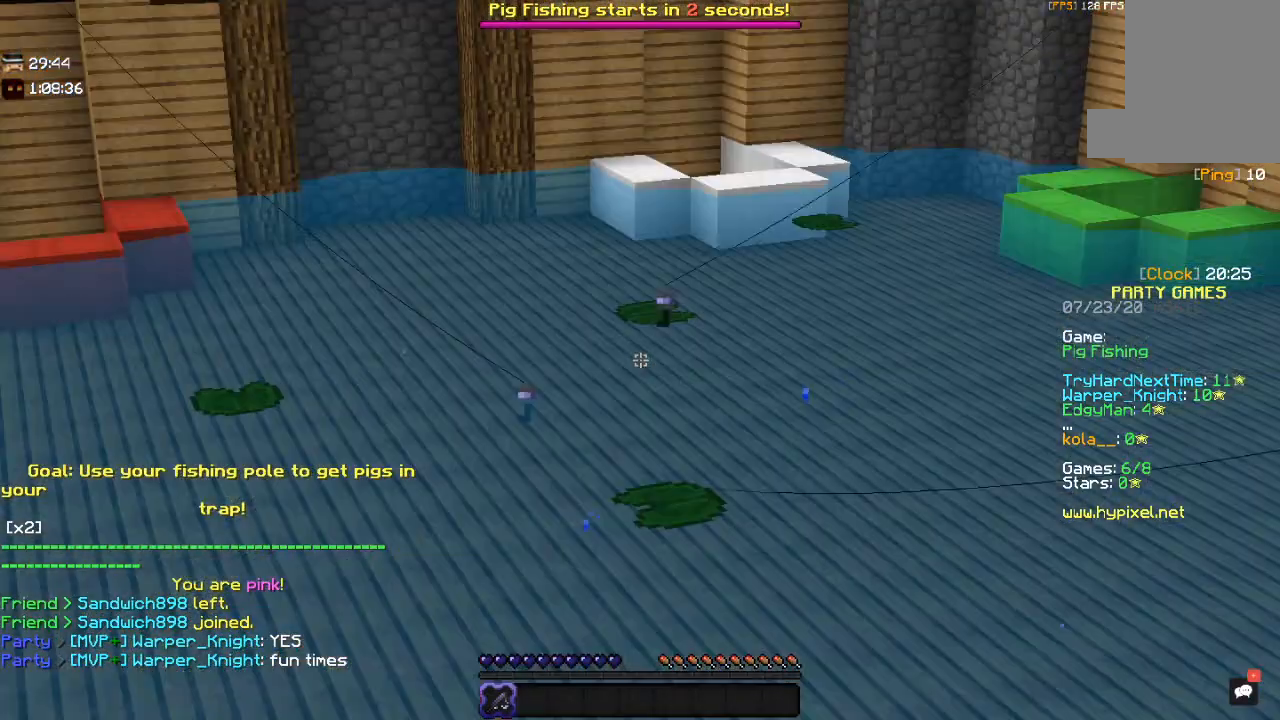
{"keys": [], "mouse": [], "events": []}
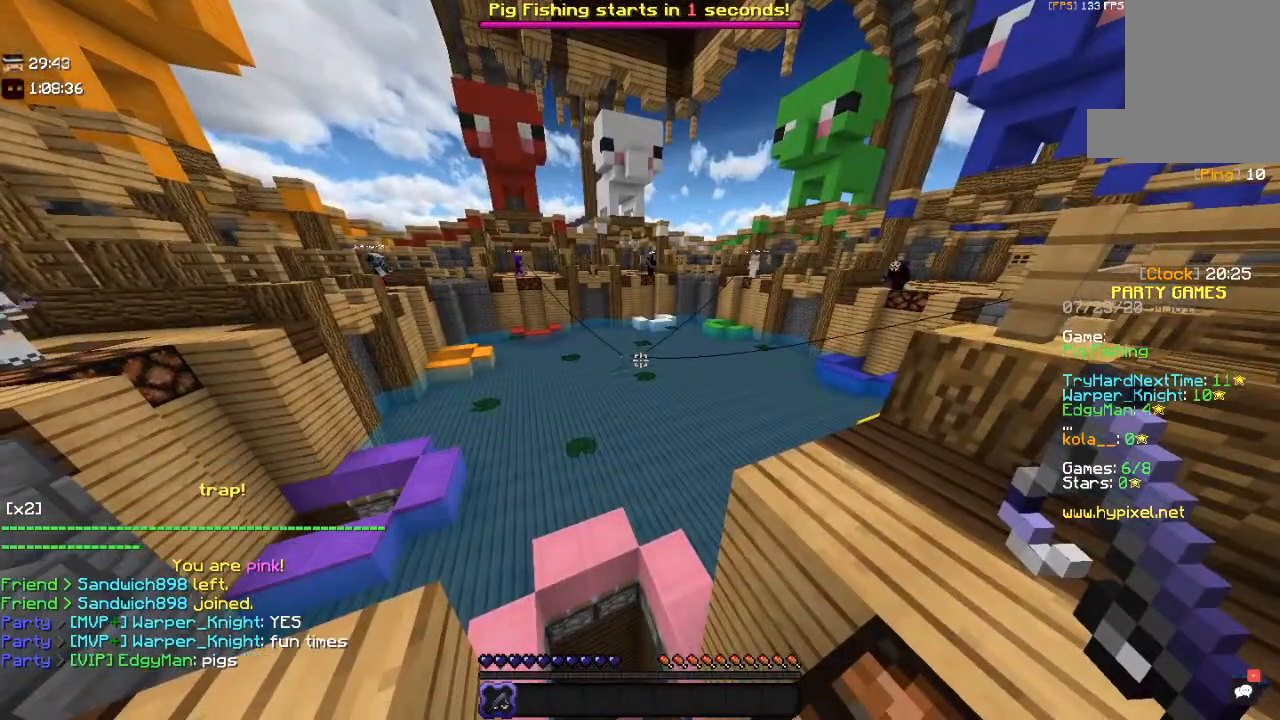
{"keys": [], "mouse": [], "events": []}
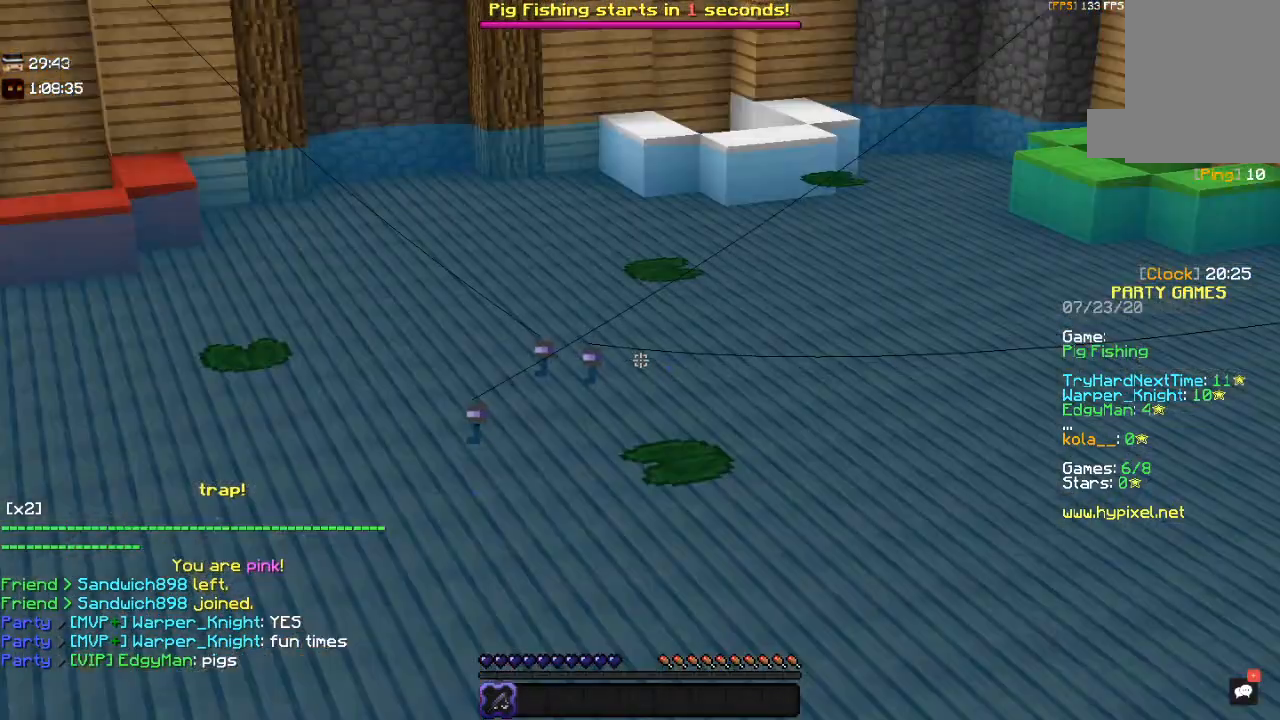
{"keys": [], "mouse": [], "events": []}
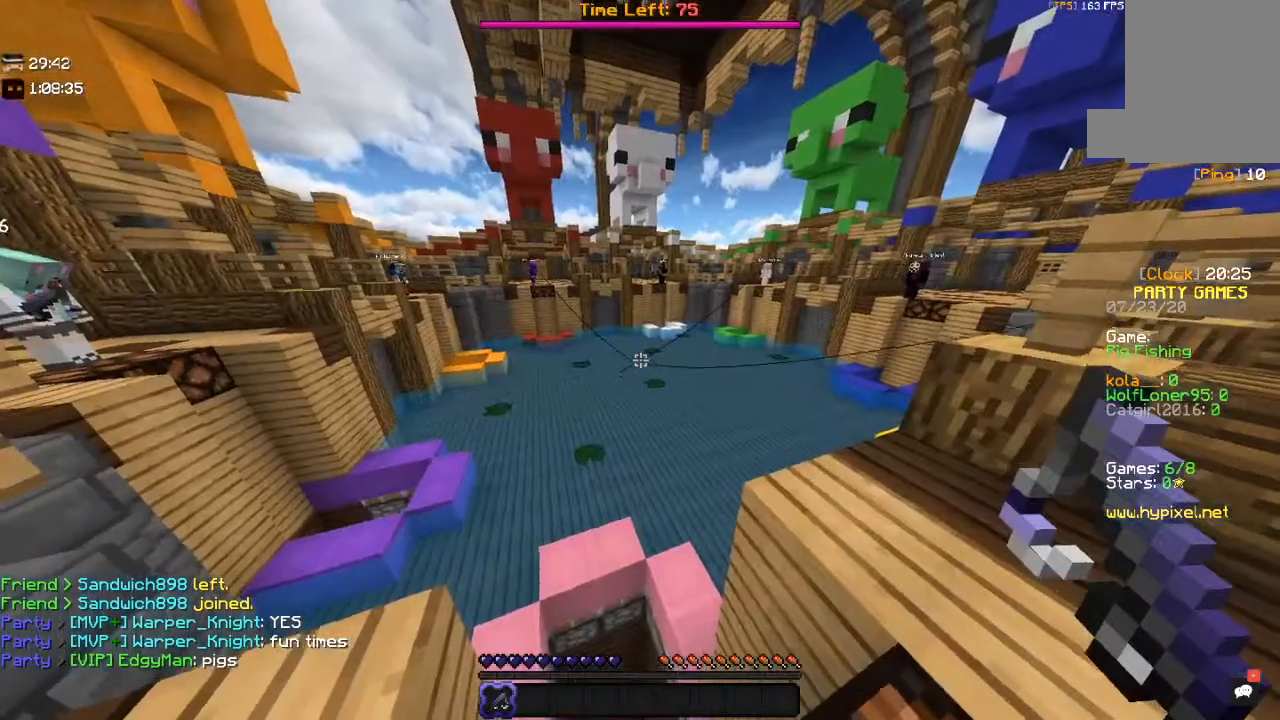
{"keys": [], "mouse": [], "events": []}
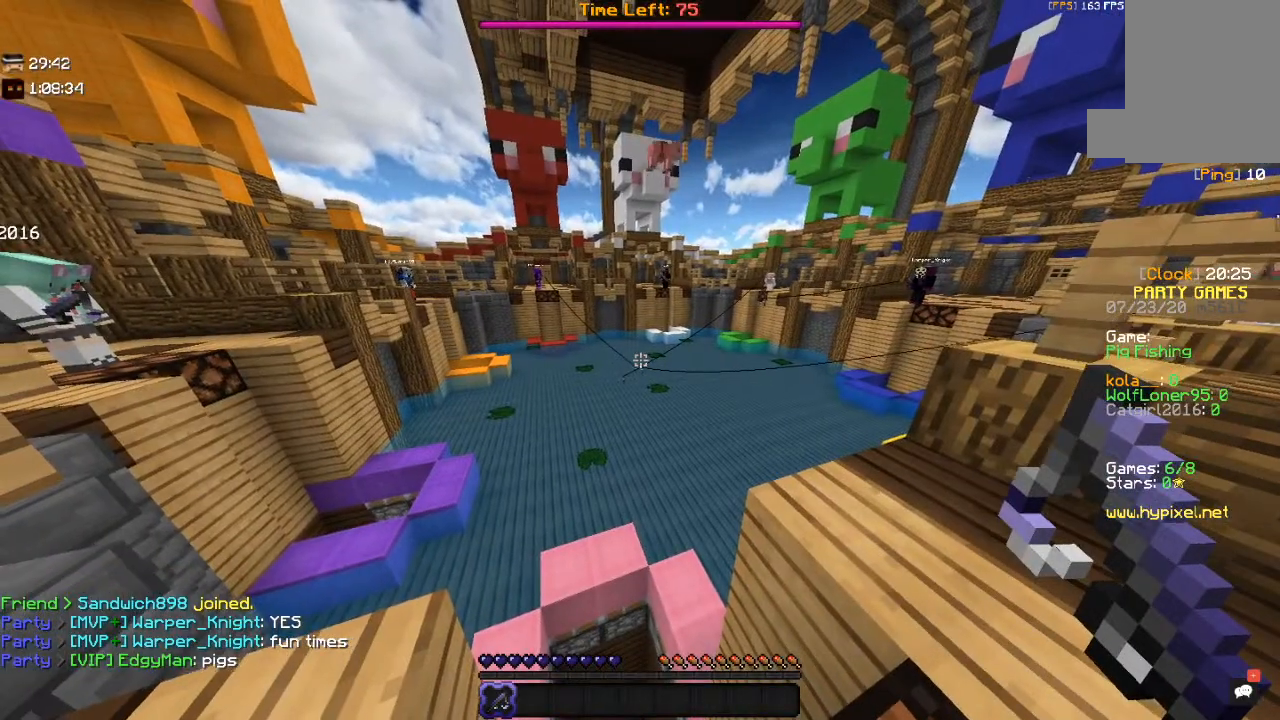
{"keys": [], "mouse": [], "events": []}
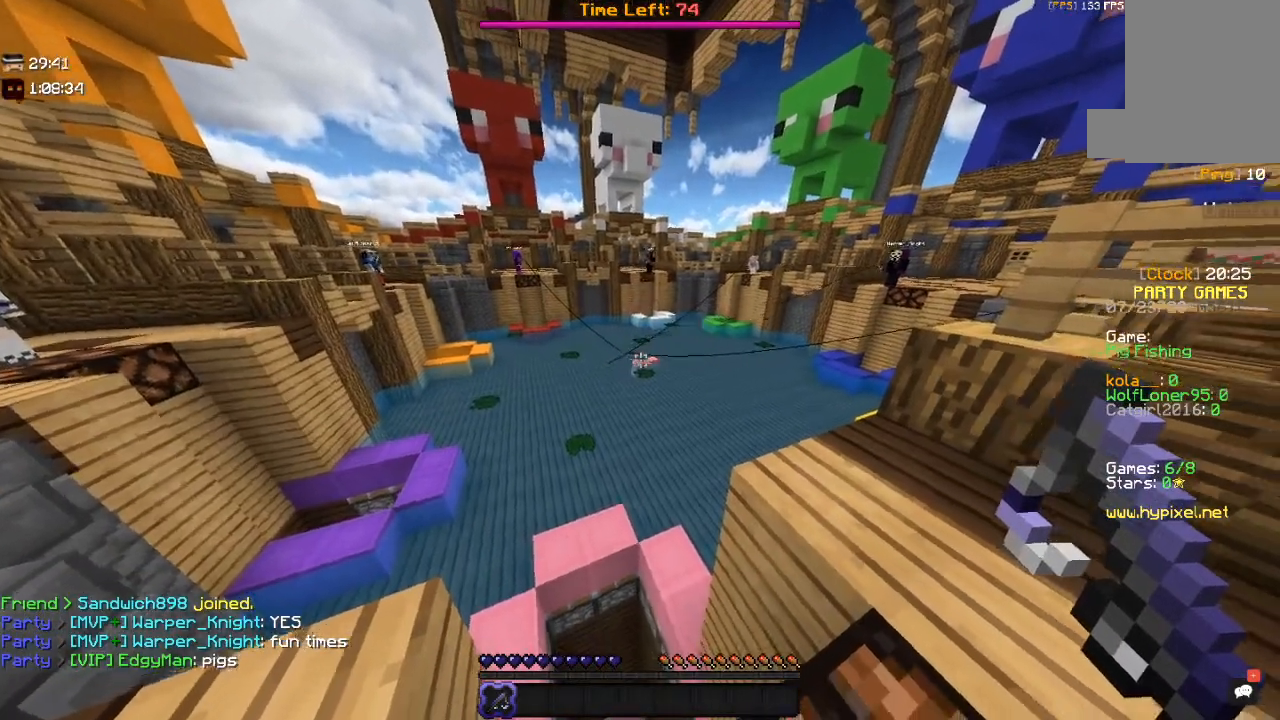
{"keys": [], "mouse": ["right"], "events": [[350, "mouse_right", "down"]]}
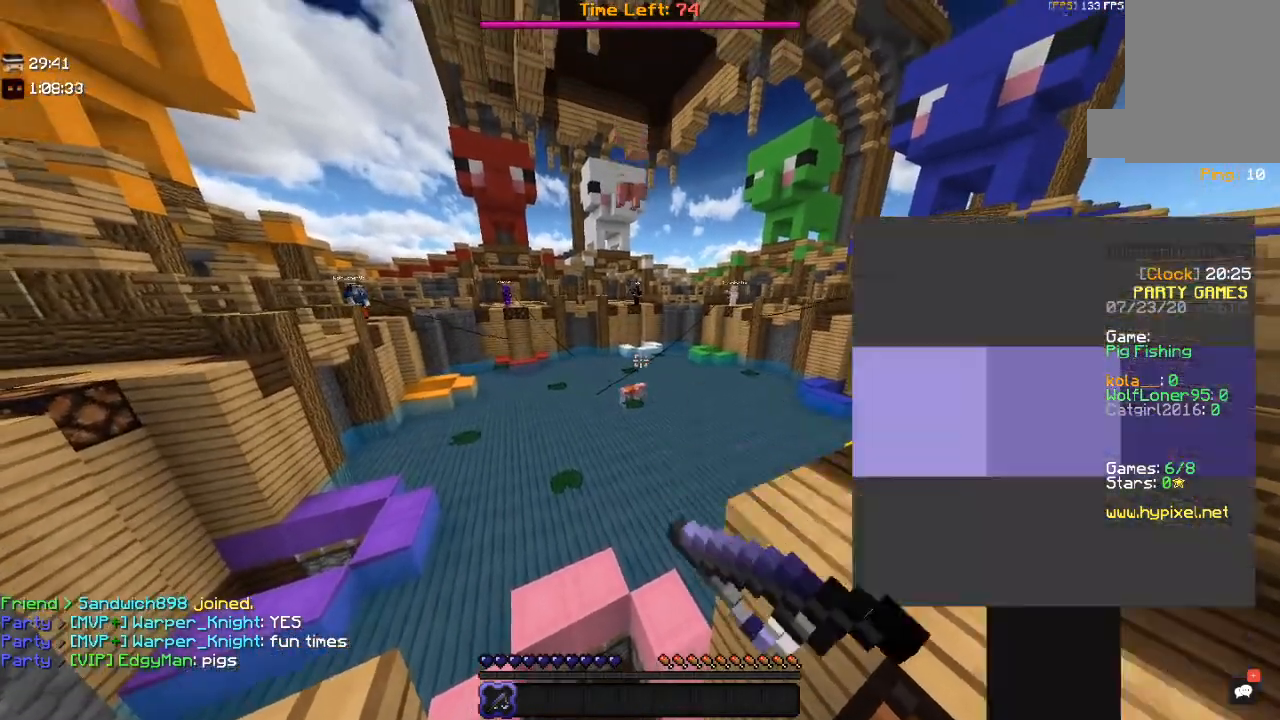
{"keys": [], "mouse": [], "events": [[34, "mouse_right", "up"]]}
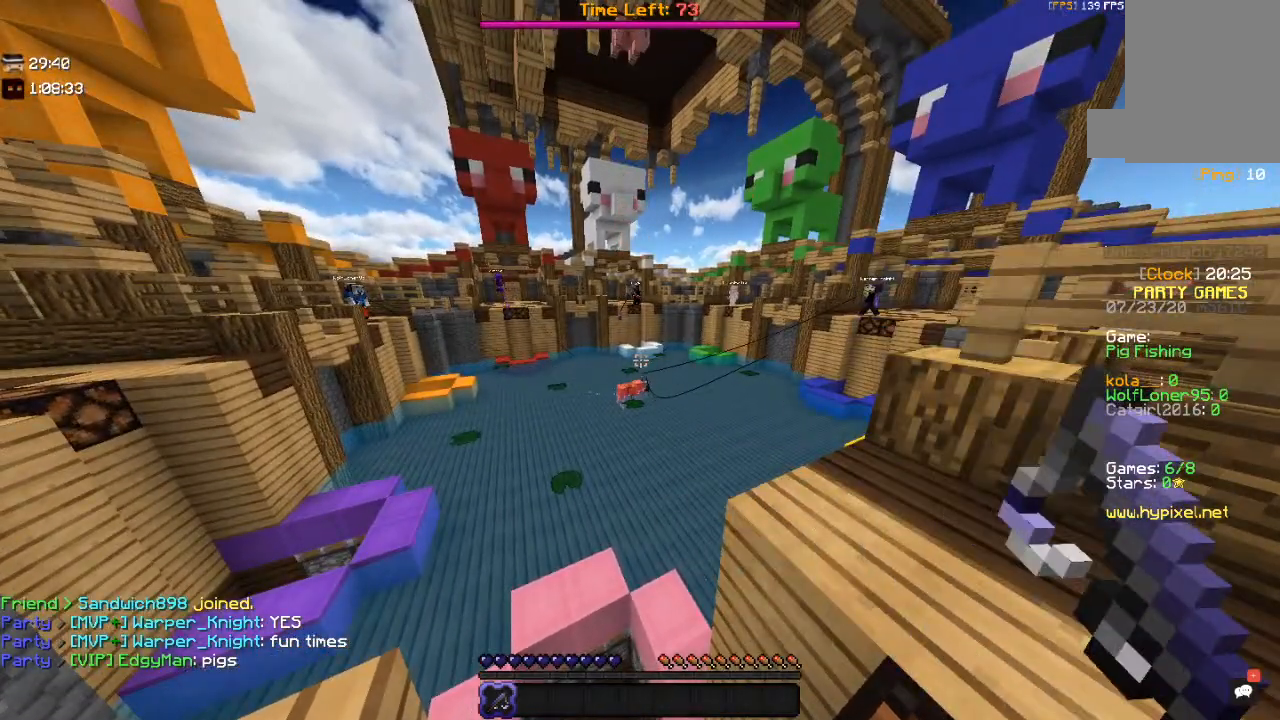
{"keys": [], "mouse": [], "events": [[117, "mouse_right", "down"], [317, "mouse_right", "up"]]}
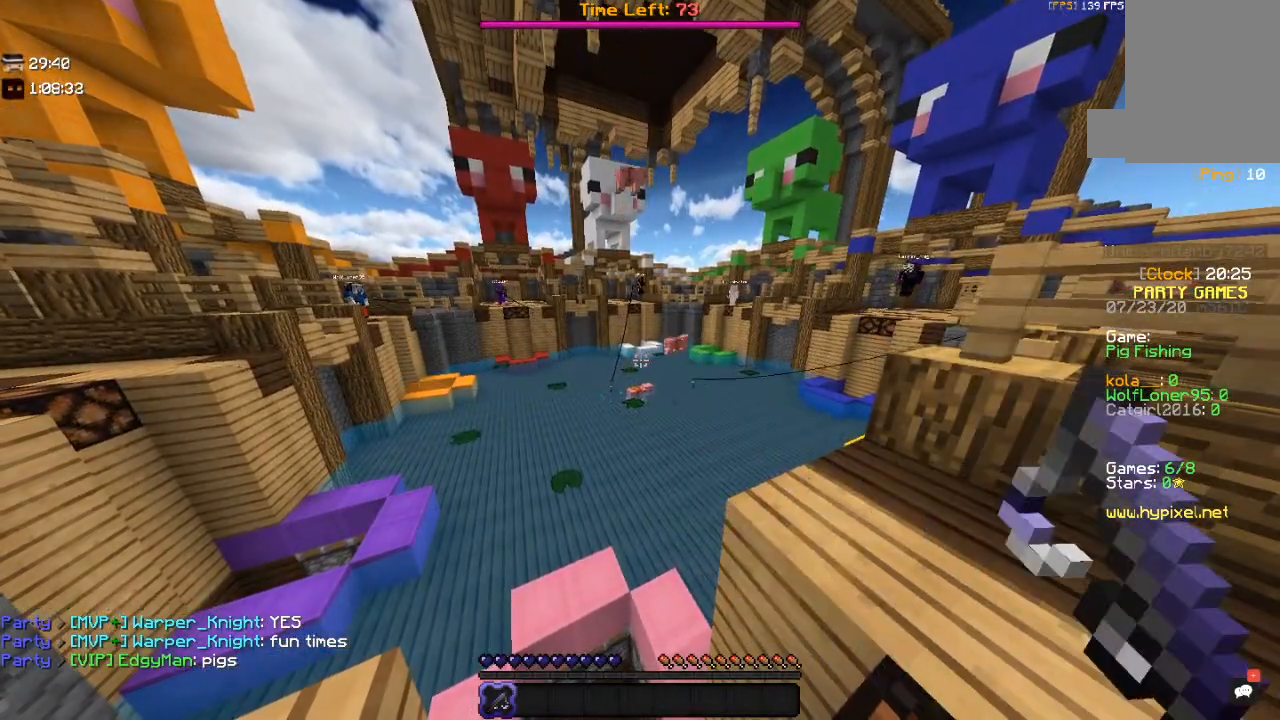
{"keys": [], "mouse": ["right"], "events": [[400, "mouse_right", "down"]]}
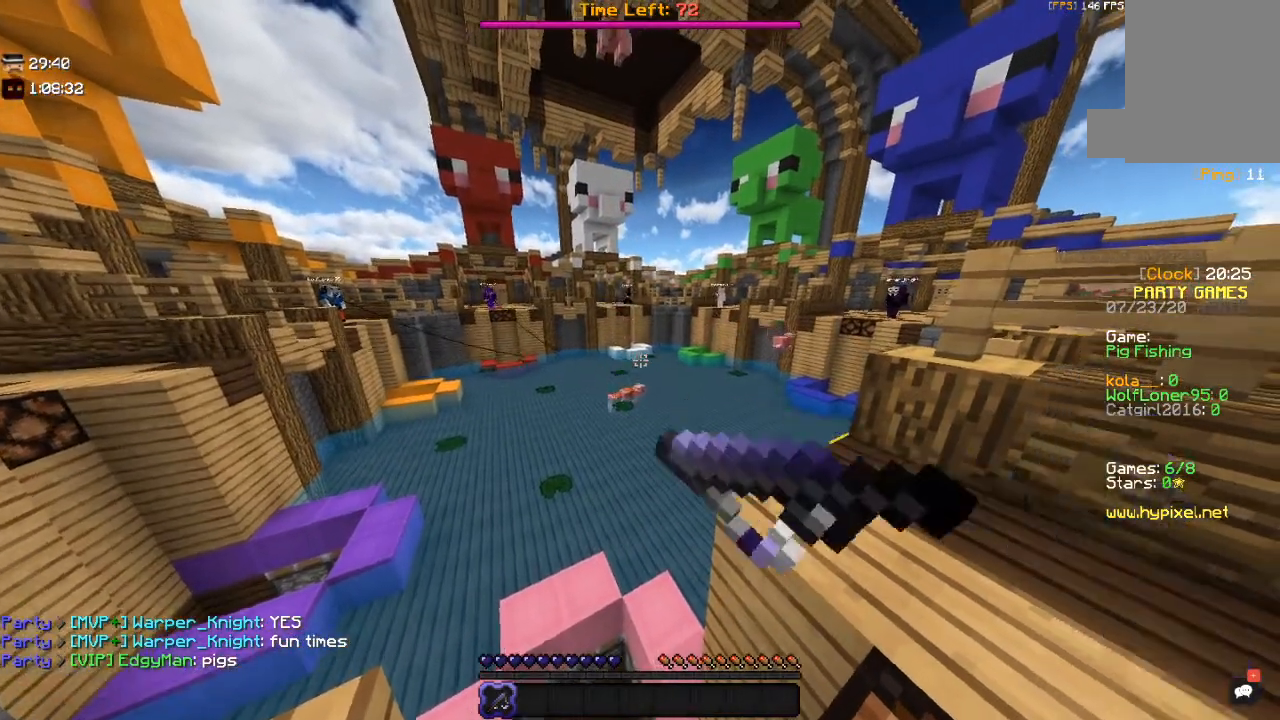
{"keys": [], "mouse": [], "events": [[84, "mouse_right", "up"]]}
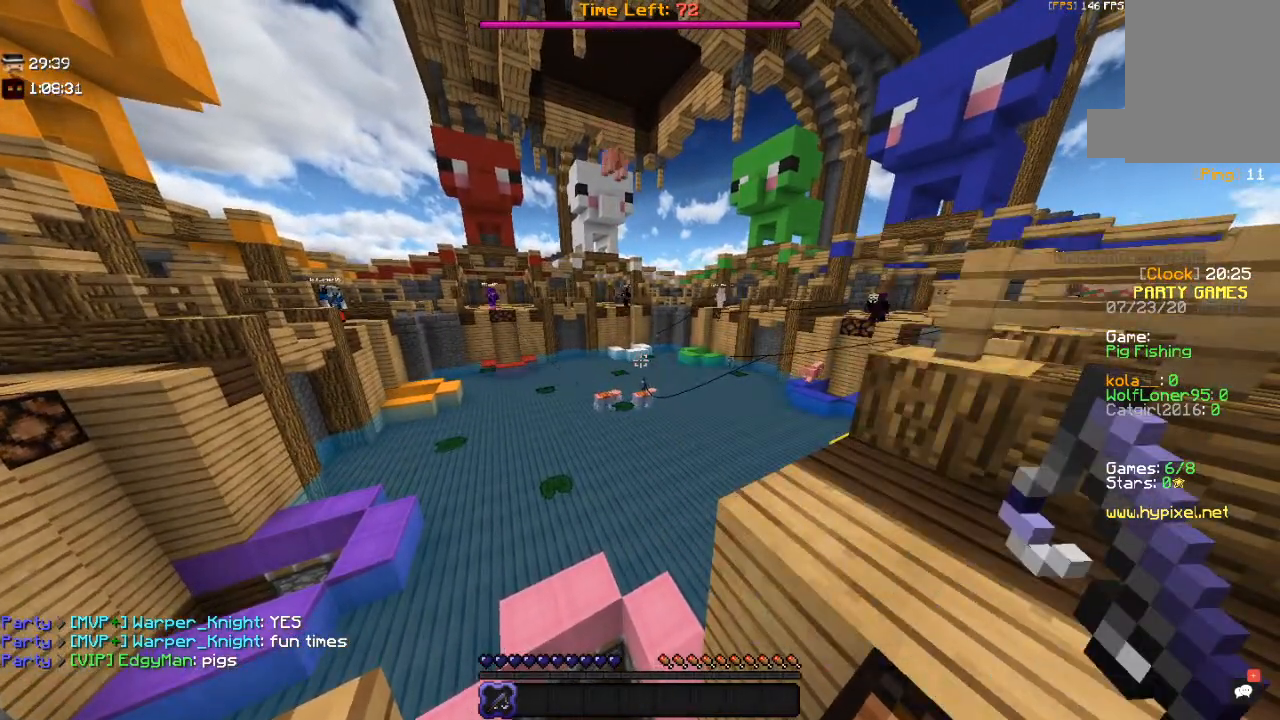
{"keys": [], "mouse": [], "events": [[100, "mouse_right", "down"], [317, "mouse_right", "up"]]}
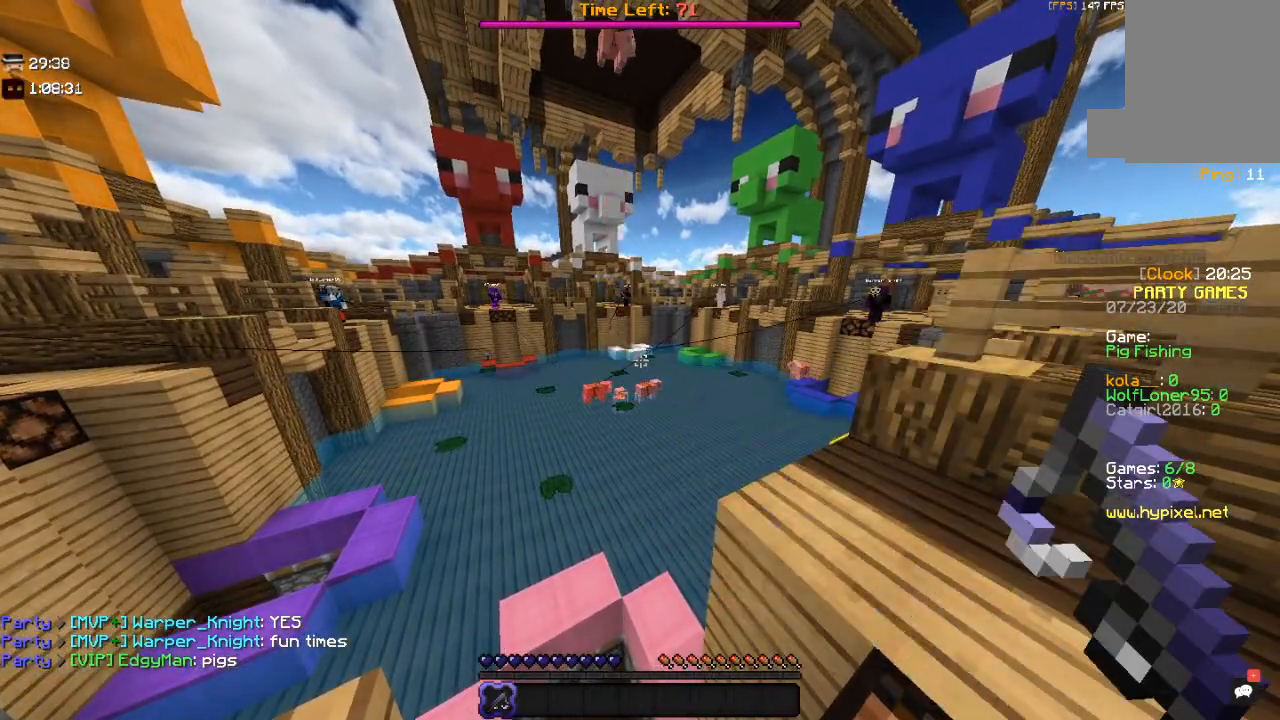
{"keys": [], "mouse": ["right"], "events": [[450, "mouse_right", "down"]]}
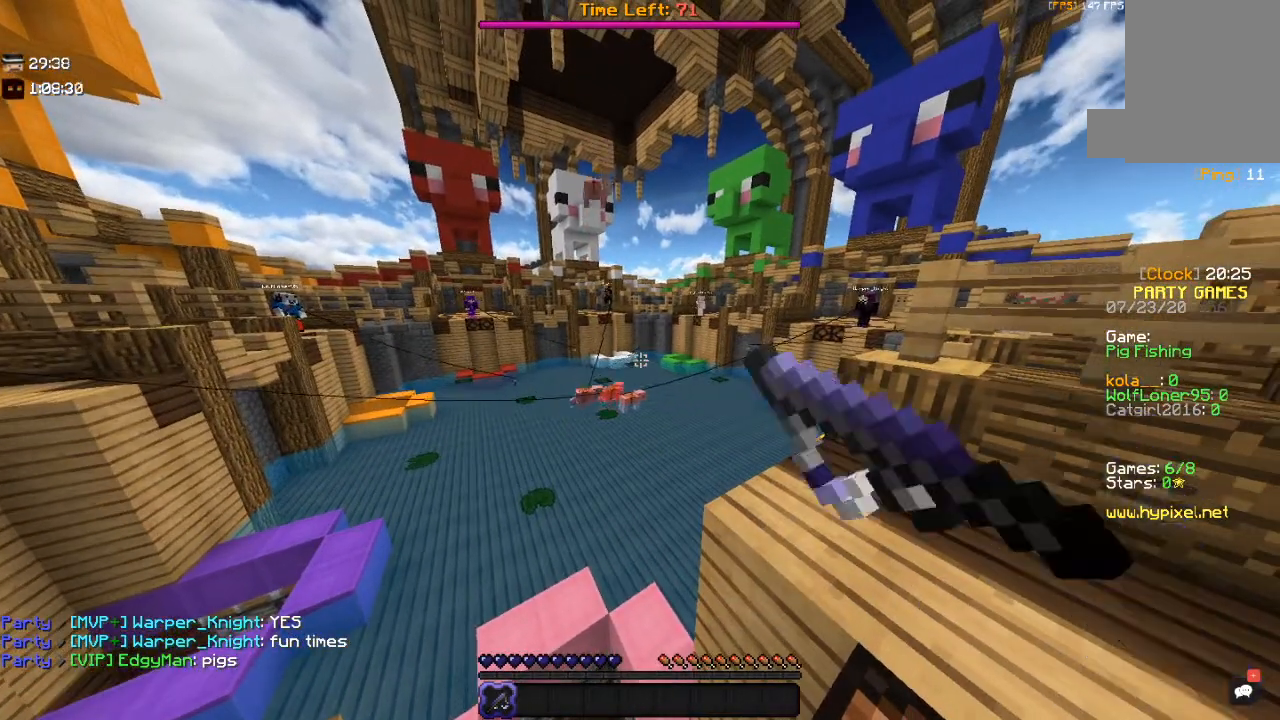
{"keys": [], "mouse": [], "events": [[117, "mouse_right", "up"]]}
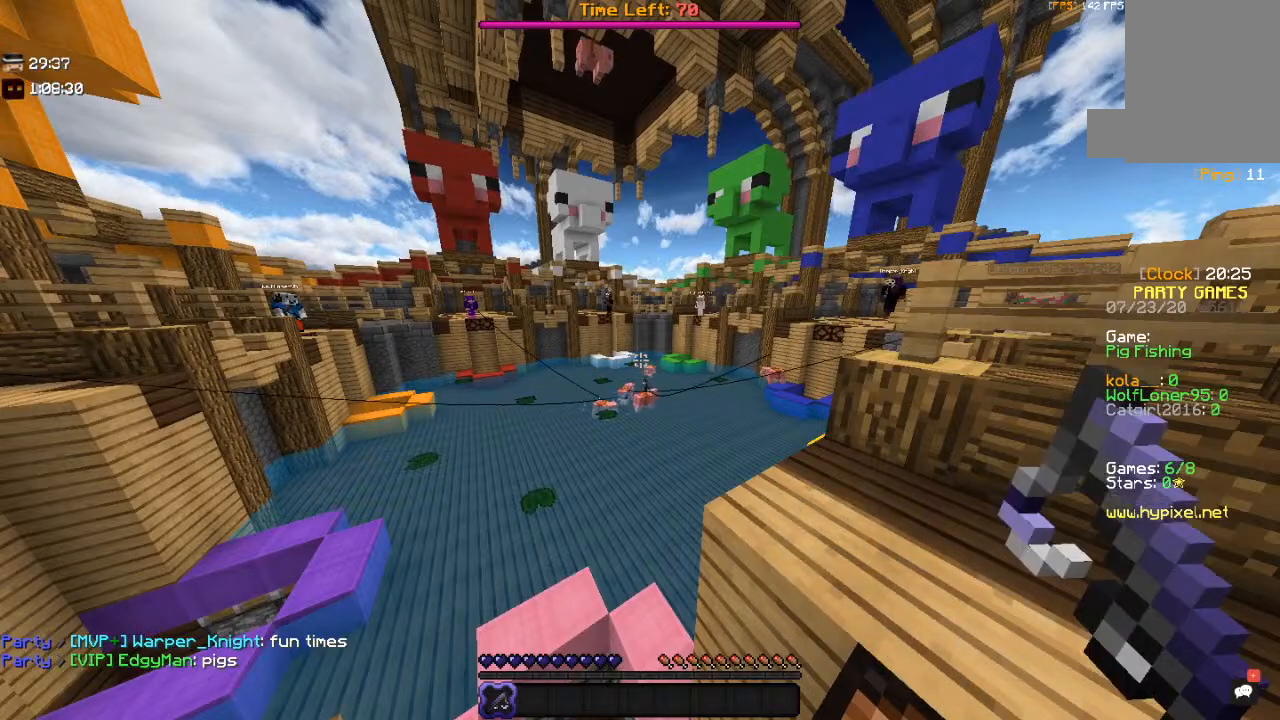
{"keys": [], "mouse": [], "events": [[150, "mouse_right", "down"], [417, "mouse_right", "up"]]}
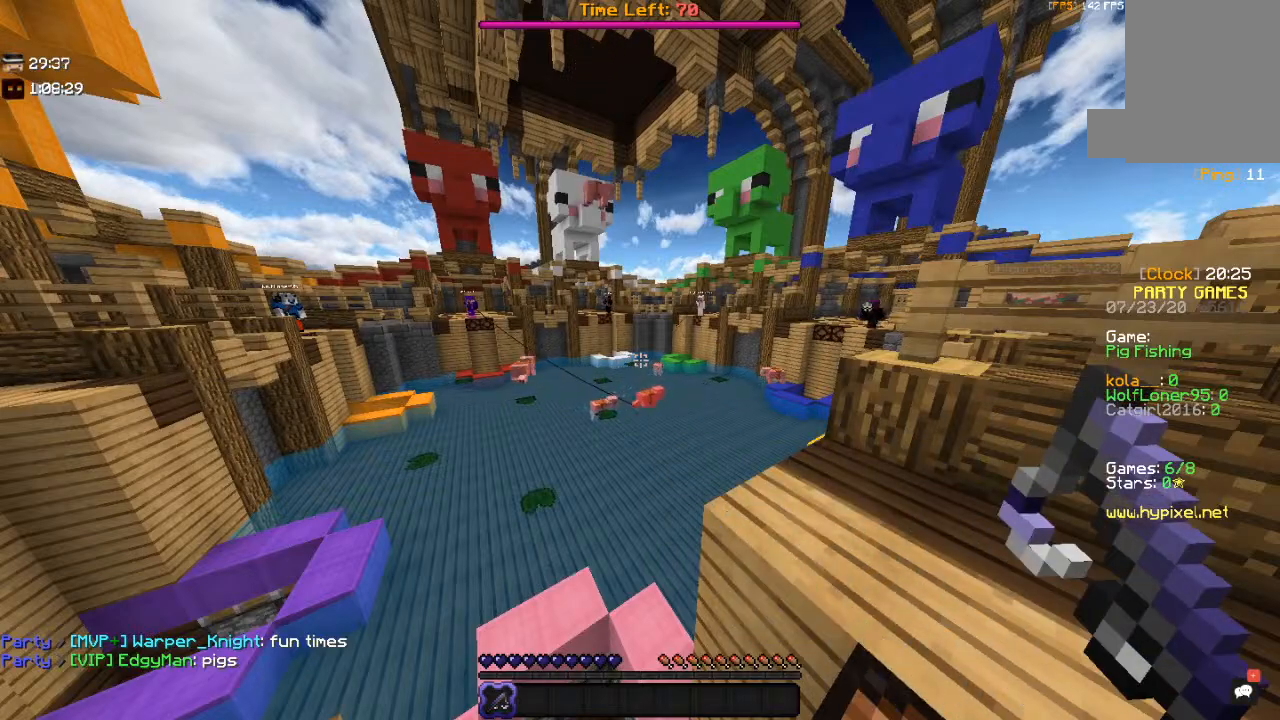
{"keys": [], "mouse": [], "events": []}
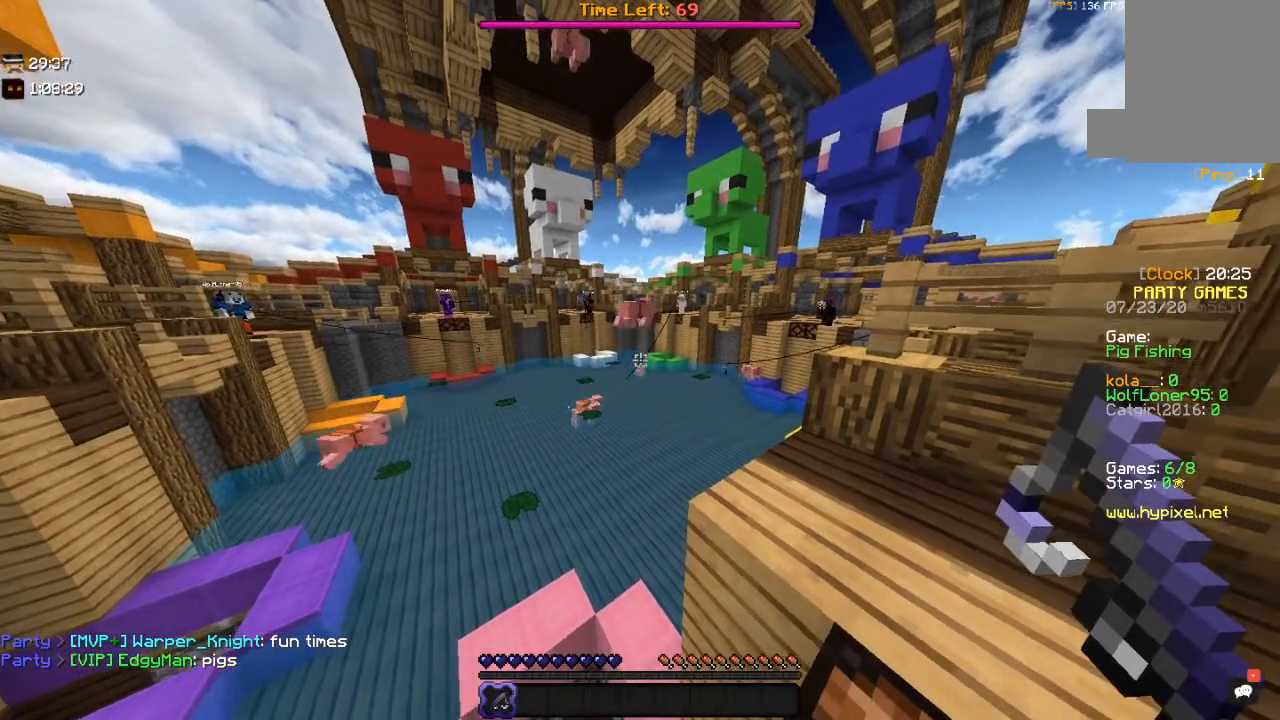
{"keys": [], "mouse": [], "events": []}
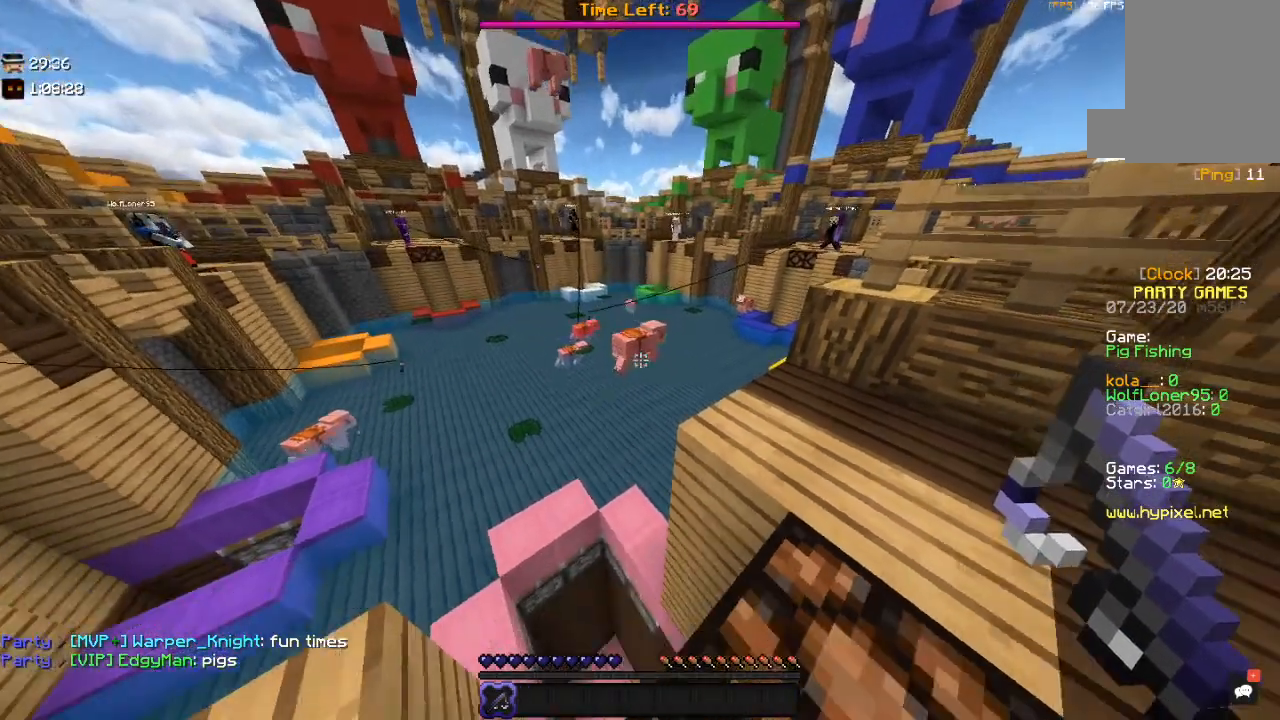
{"keys": [], "mouse": ["right"], "events": [[350, "mouse_right", "down"]]}
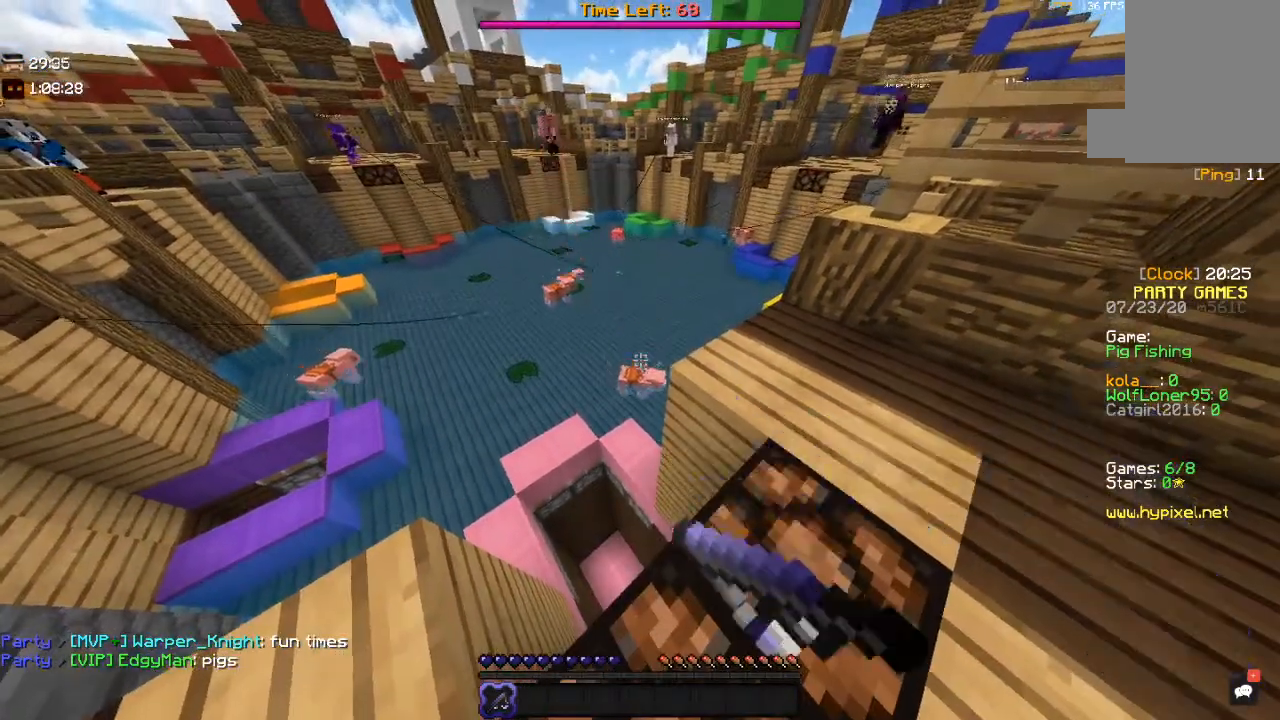
{"keys": [], "mouse": ["right"], "events": [[17, "mouse_right", "up"], [317, "mouse_right", "down"]]}
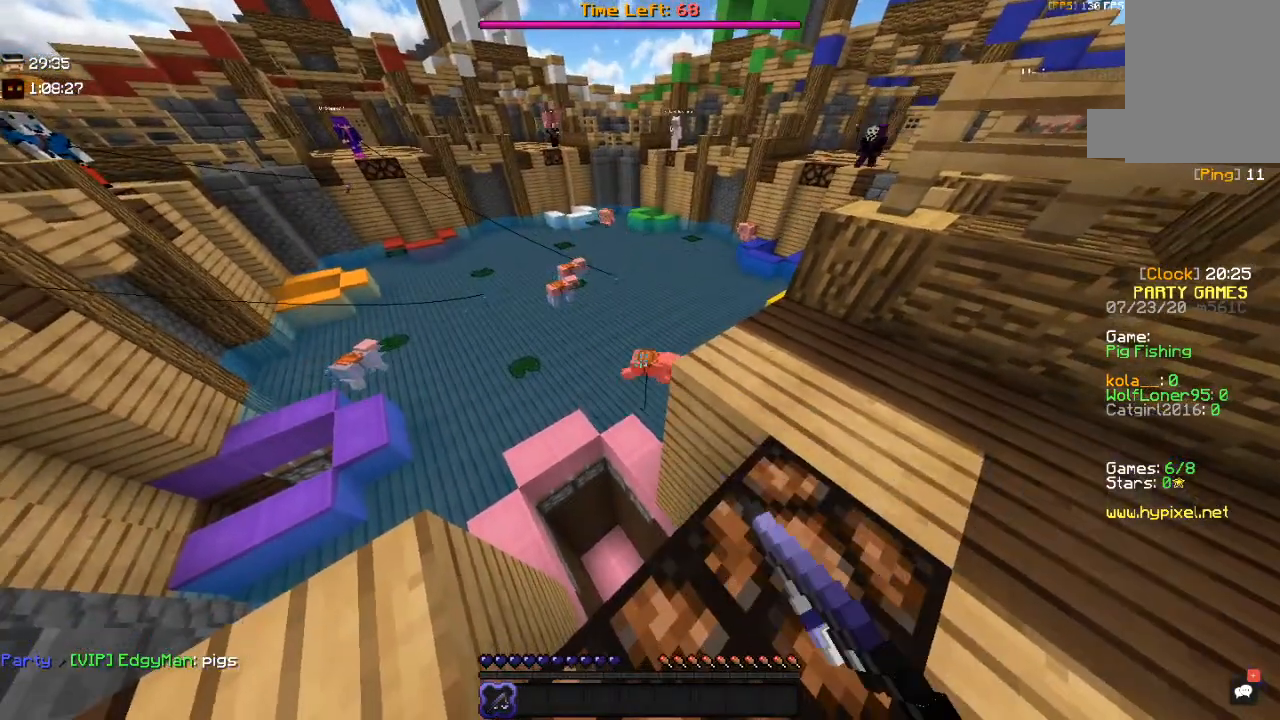
{"keys": [], "mouse": [], "events": [[34, "mouse_right", "up"]]}
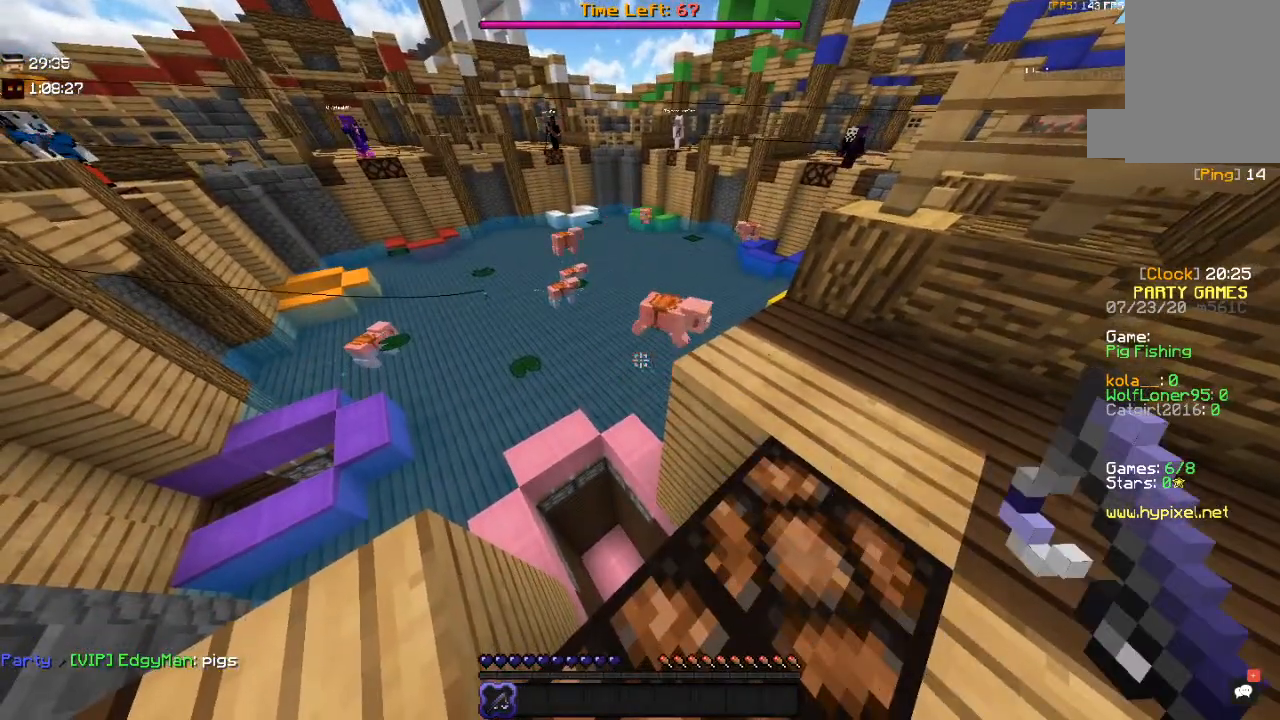
{"keys": [], "mouse": [], "events": []}
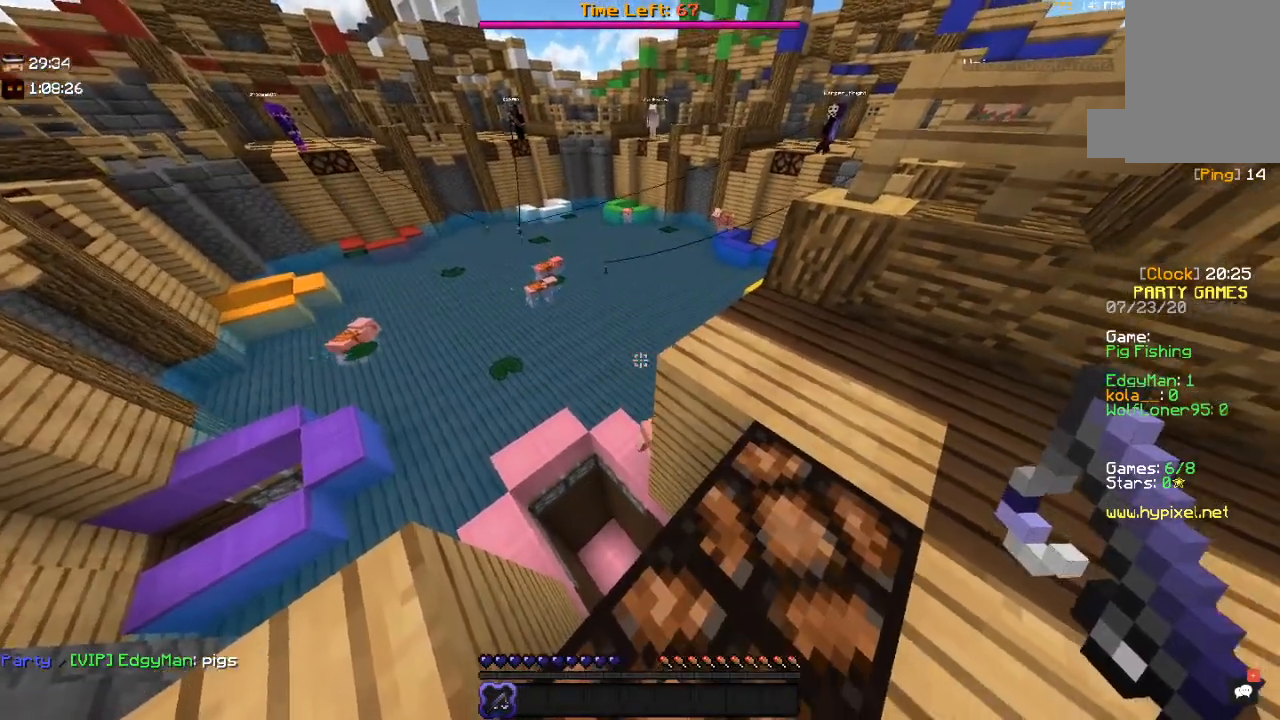
{"keys": [], "mouse": [], "events": [[100, "mouse_right", "down"], [250, "mouse_right", "up"]]}